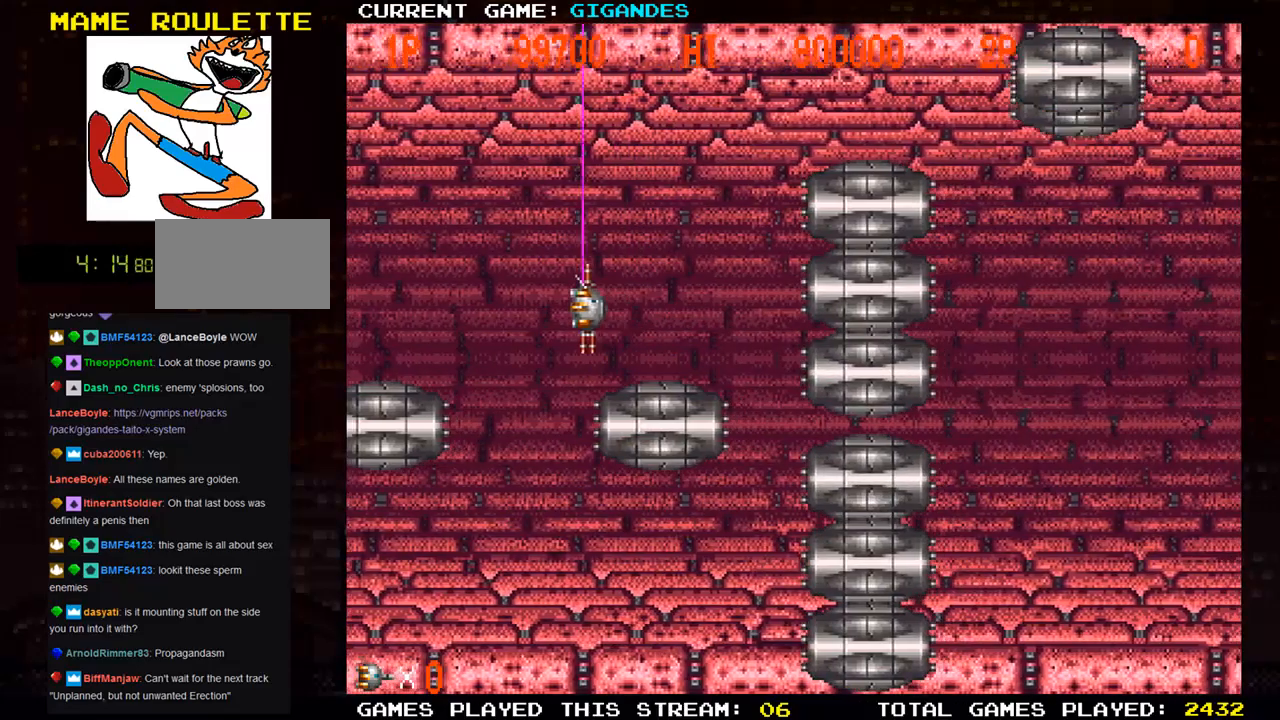
Gameplay with a controller (arcade stick); each line is a JSON object with the inputs held at the frame after it. "events" lists button and stick changes between this image and that frame as [ms after this image, input, new state], when the widget could be followed in between. Not read: L3 R3 START.
{"buttons": ["SQUARE"], "left_stick": "center", "events": [[100, "SQUARE", "down"], [100, "TRIANGLE", "up"], [183, "SQUARE", "up"], [183, "left_stick", "center"], [267, "SQUARE", "down"], [300, "SQUARE", "up"], [333, "SQUARE", "down"], [417, "SQUARE", "up"], [500, "SQUARE", "down"]]}
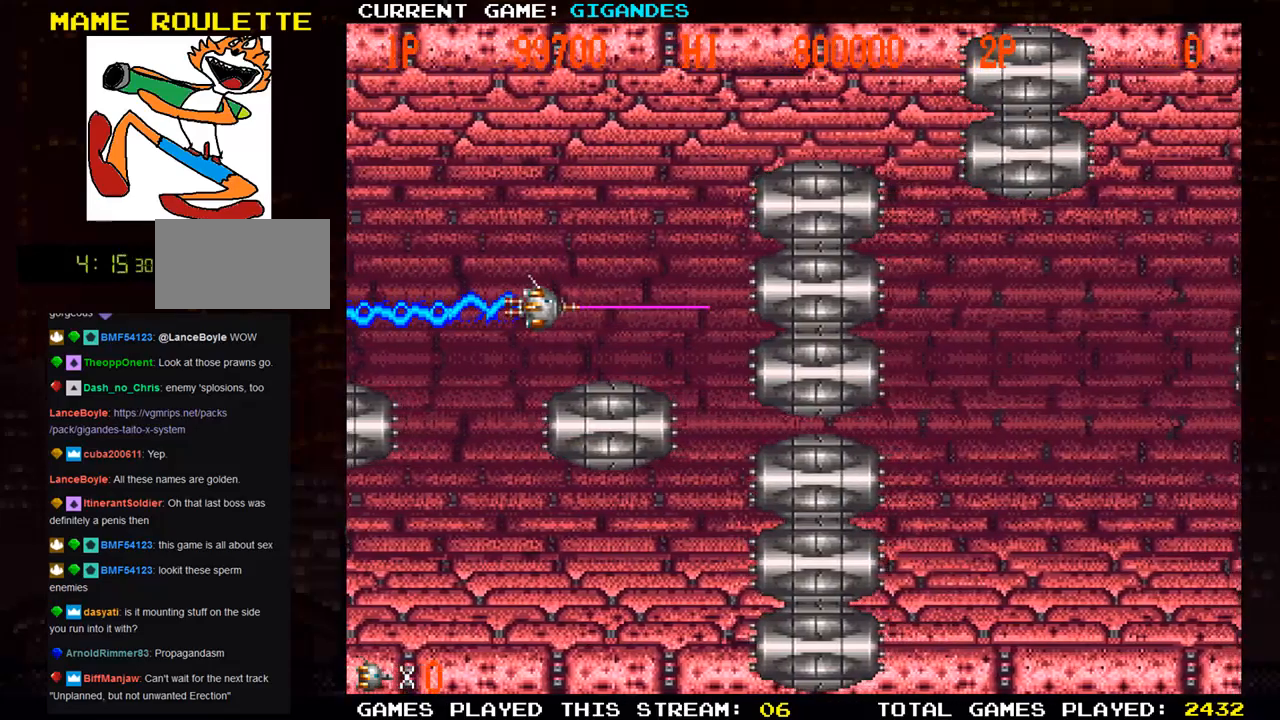
{"buttons": ["SQUARE"], "left_stick": "up", "events": [[150, "SQUARE", "up"], [183, "left_stick", "up-right"], [233, "SQUARE", "down"], [400, "SQUARE", "up"], [433, "left_stick", "up"], [467, "SQUARE", "down"]]}
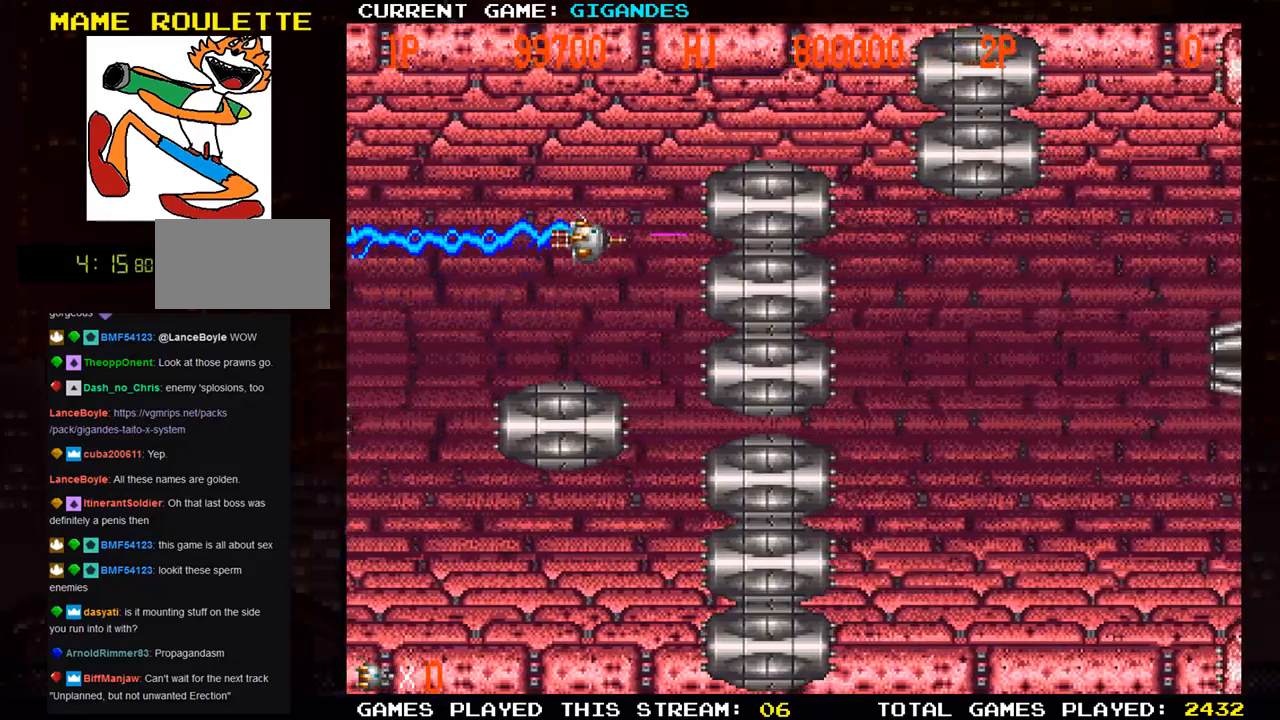
{"buttons": ["SQUARE"], "left_stick": "up", "events": [[133, "SQUARE", "up"], [217, "SQUARE", "down"], [383, "SQUARE", "up"], [450, "SQUARE", "down"]]}
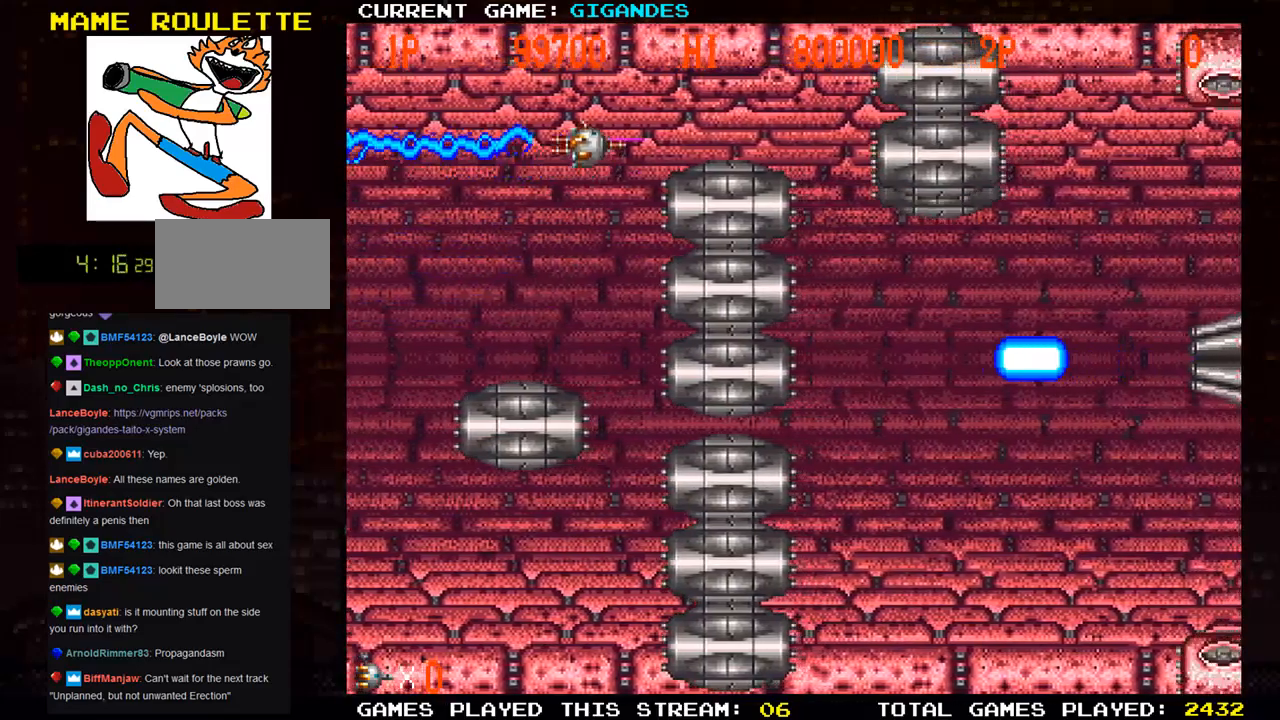
{"buttons": ["SQUARE"], "left_stick": "right", "events": [[100, "SQUARE", "up"], [117, "left_stick", "right"], [200, "SQUARE", "down"], [350, "SQUARE", "up"], [417, "left_stick", "up"], [433, "SQUARE", "down"], [500, "left_stick", "right"]]}
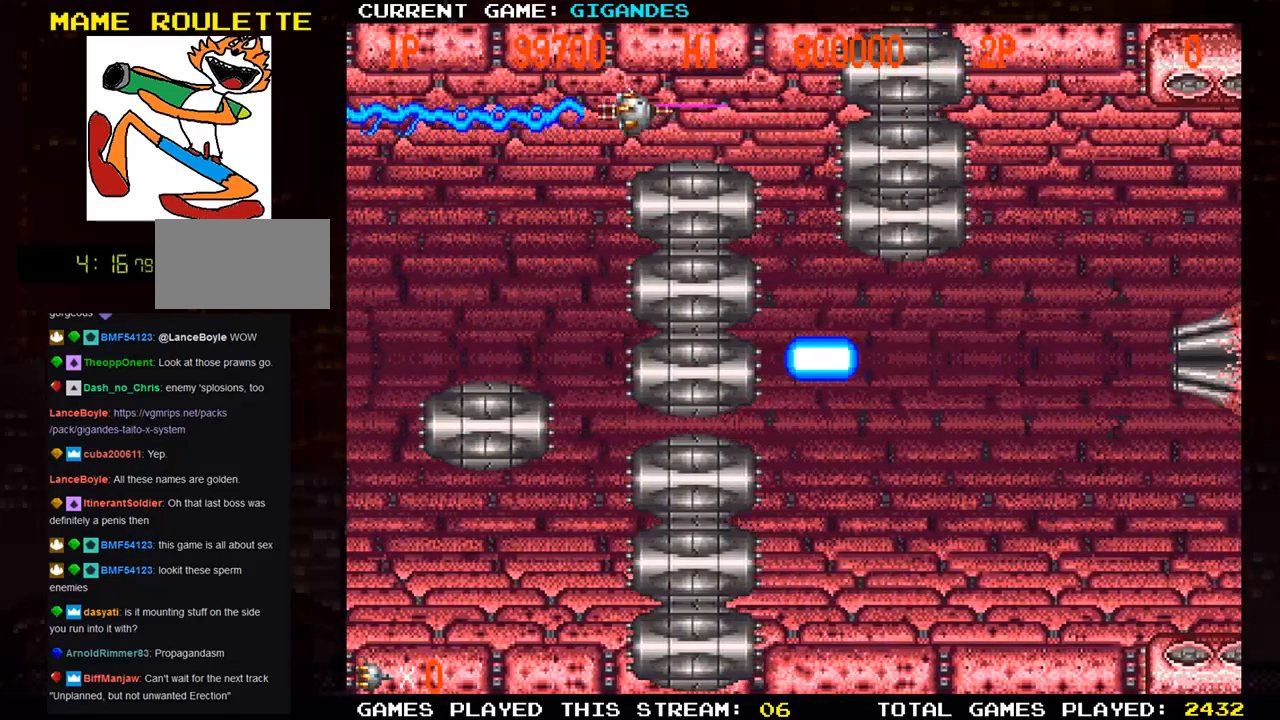
{"buttons": ["SQUARE"], "left_stick": "center", "events": [[83, "SQUARE", "up"], [167, "SQUARE", "down"], [233, "SQUARE", "up"], [267, "SQUARE", "down"], [333, "SQUARE", "up"], [400, "SQUARE", "down"], [450, "left_stick", "center"]]}
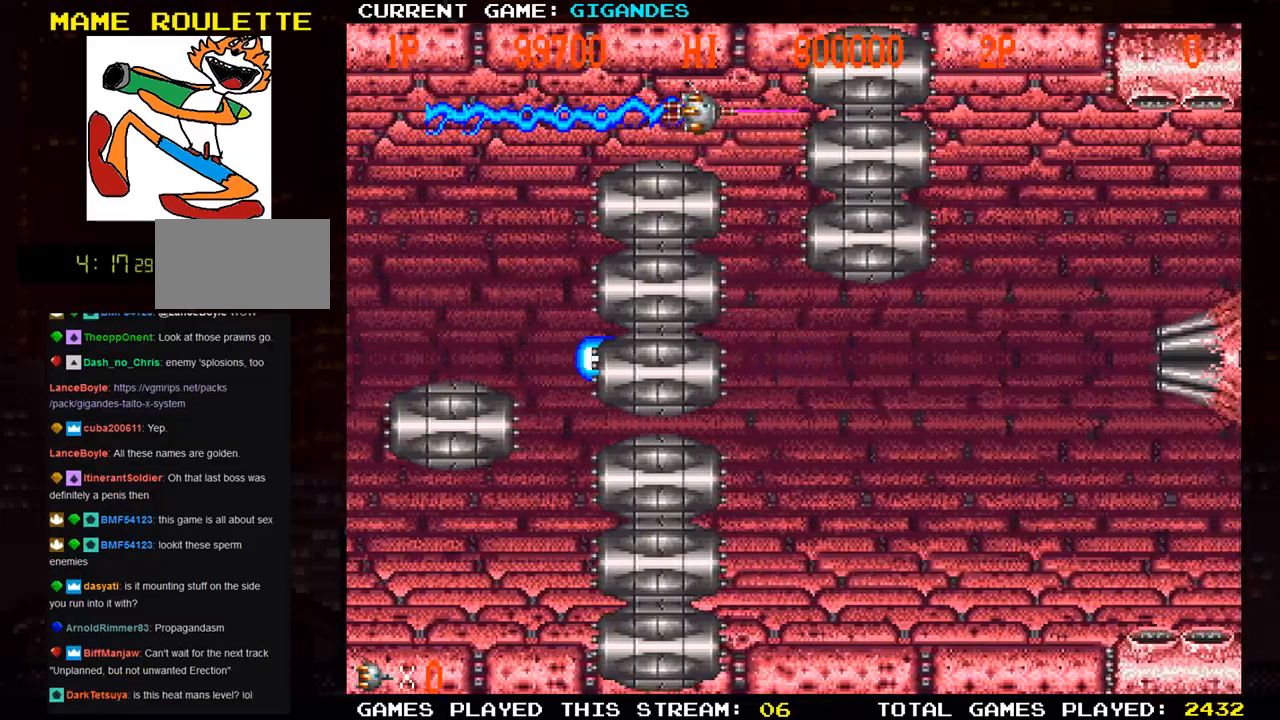
{"buttons": ["SQUARE"], "left_stick": "left", "events": [[67, "SQUARE", "up"], [133, "SQUARE", "down"], [217, "SQUARE", "up"], [233, "SQUARE", "down"], [233, "left_stick", "up"], [283, "SQUARE", "up"], [367, "SQUARE", "down"], [367, "left_stick", "left"]]}
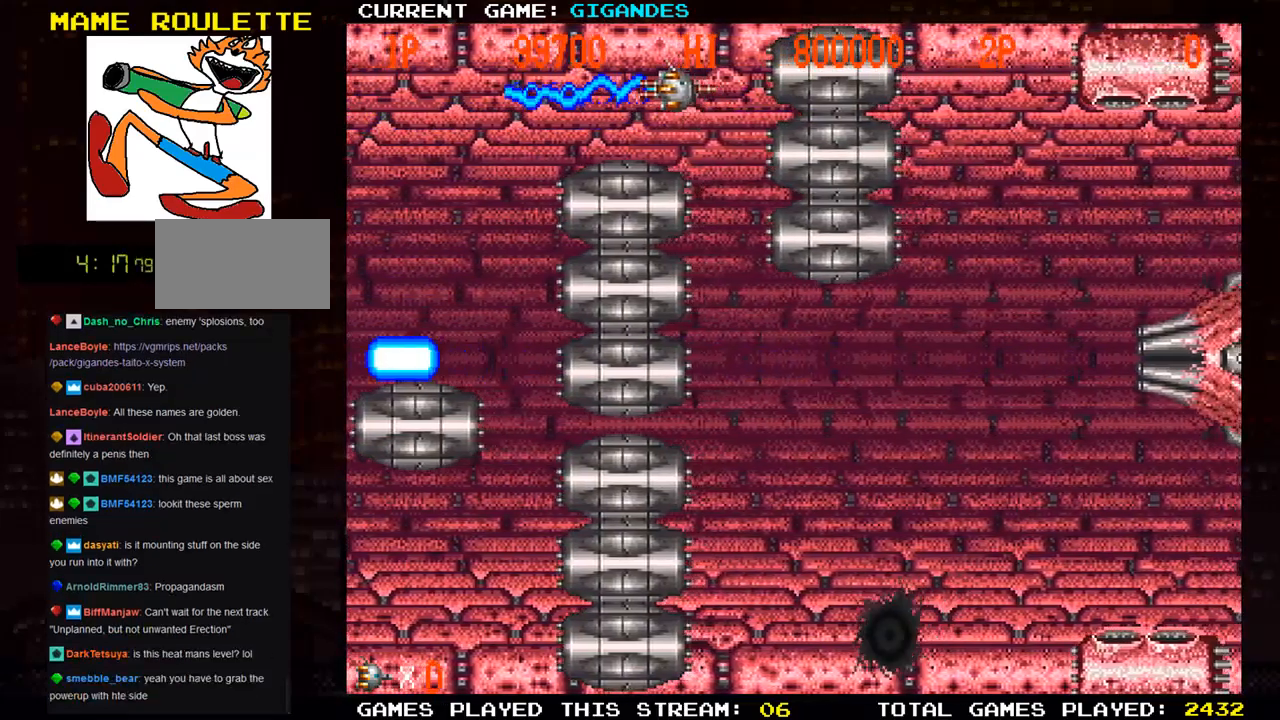
{"buttons": [], "left_stick": "left", "events": [[17, "SQUARE", "up"], [100, "SQUARE", "down"], [167, "SQUARE", "up"], [183, "SQUARE", "down"], [233, "SQUARE", "up"], [333, "SQUARE", "down"], [367, "SQUARE", "up"], [417, "SQUARE", "down"], [483, "SQUARE", "up"]]}
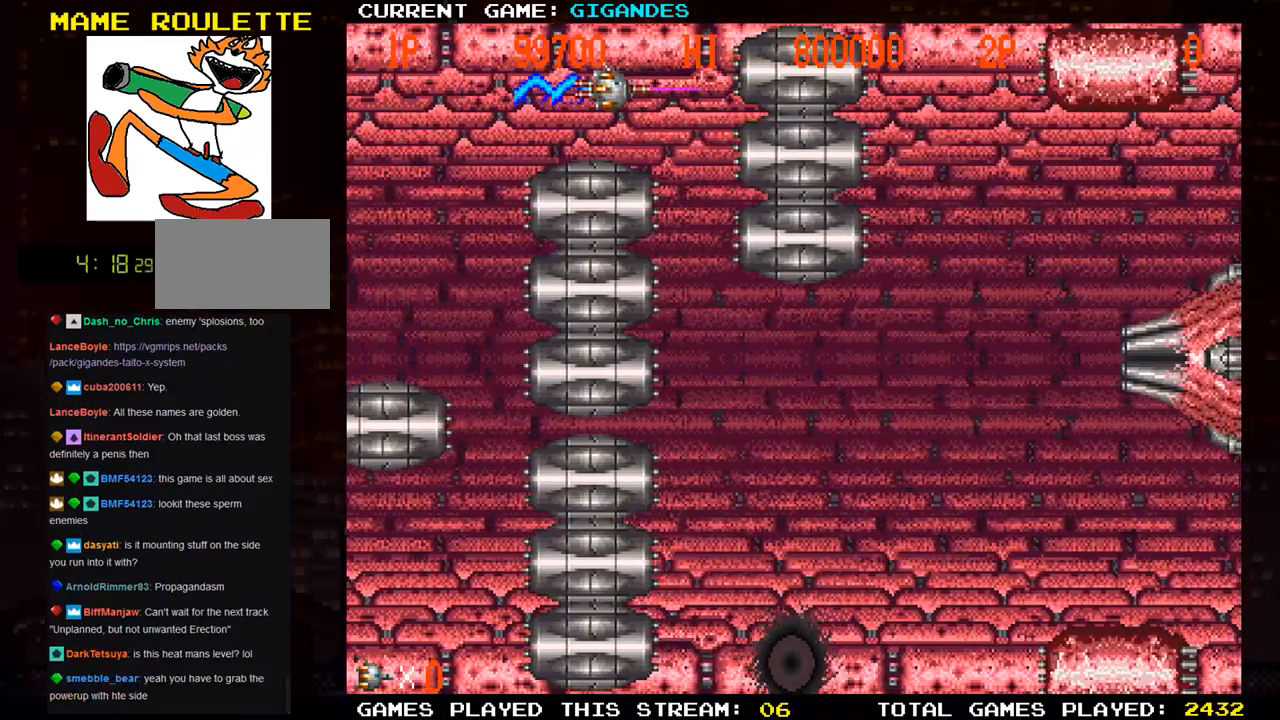
{"buttons": ["SQUARE"], "left_stick": "center", "events": [[33, "SQUARE", "down"], [33, "left_stick", "center"], [83, "SQUARE", "up"], [133, "SQUARE", "down"], [200, "SQUARE", "up"], [233, "SQUARE", "down"], [333, "SQUARE", "up"], [383, "SQUARE", "down"], [433, "SQUARE", "up"], [500, "SQUARE", "down"]]}
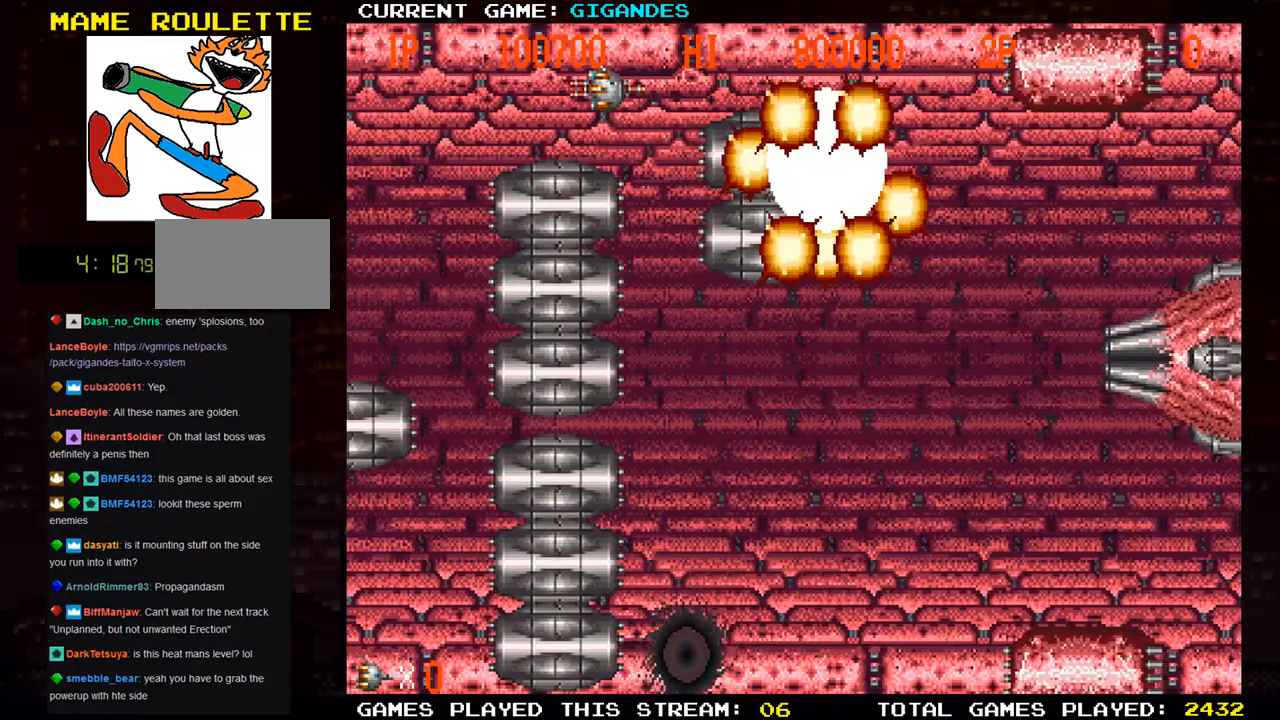
{"buttons": ["SQUARE"], "left_stick": "right", "events": [[83, "SQUARE", "up"], [100, "SQUARE", "down"], [133, "left_stick", "right"], [167, "SQUARE", "up"], [233, "SQUARE", "down"], [417, "SQUARE", "up"], [467, "SQUARE", "down"]]}
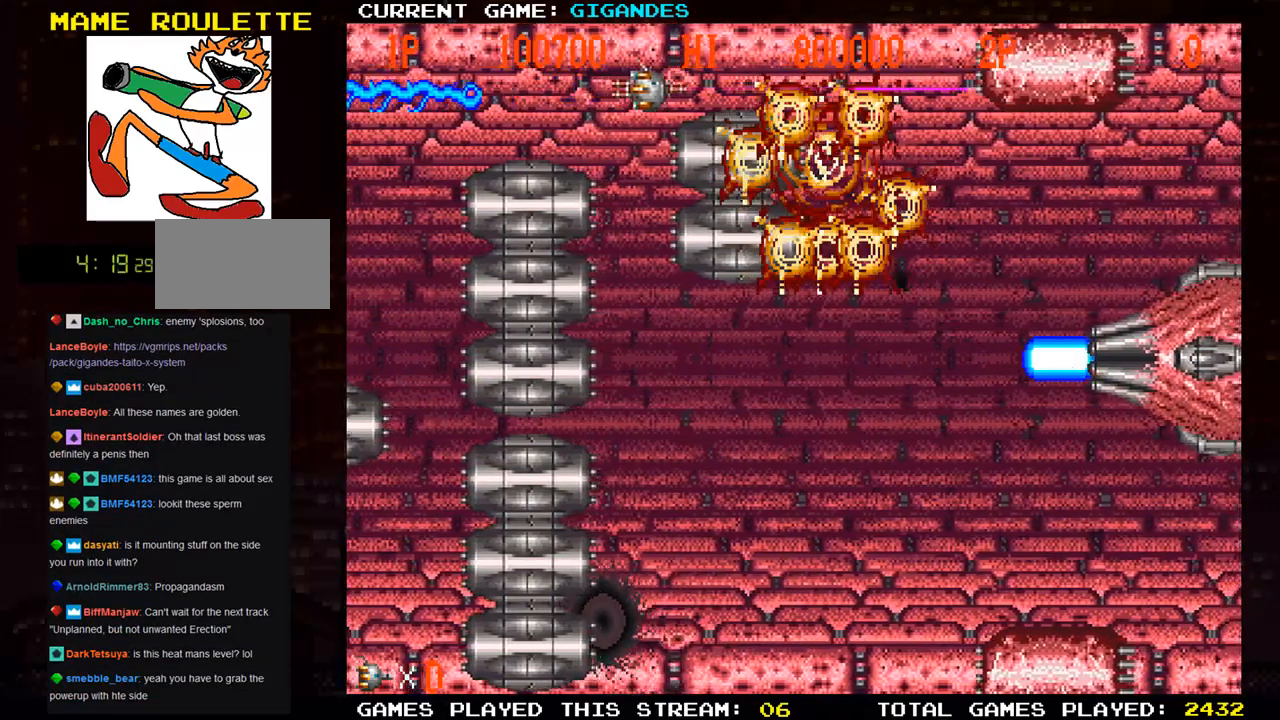
{"buttons": ["TRIANGLE"], "left_stick": "right", "events": [[50, "SQUARE", "up"], [50, "left_stick", "up"], [167, "left_stick", "right"], [250, "TRIANGLE", "down"], [367, "TRIANGLE", "up"], [450, "TRIANGLE", "down"]]}
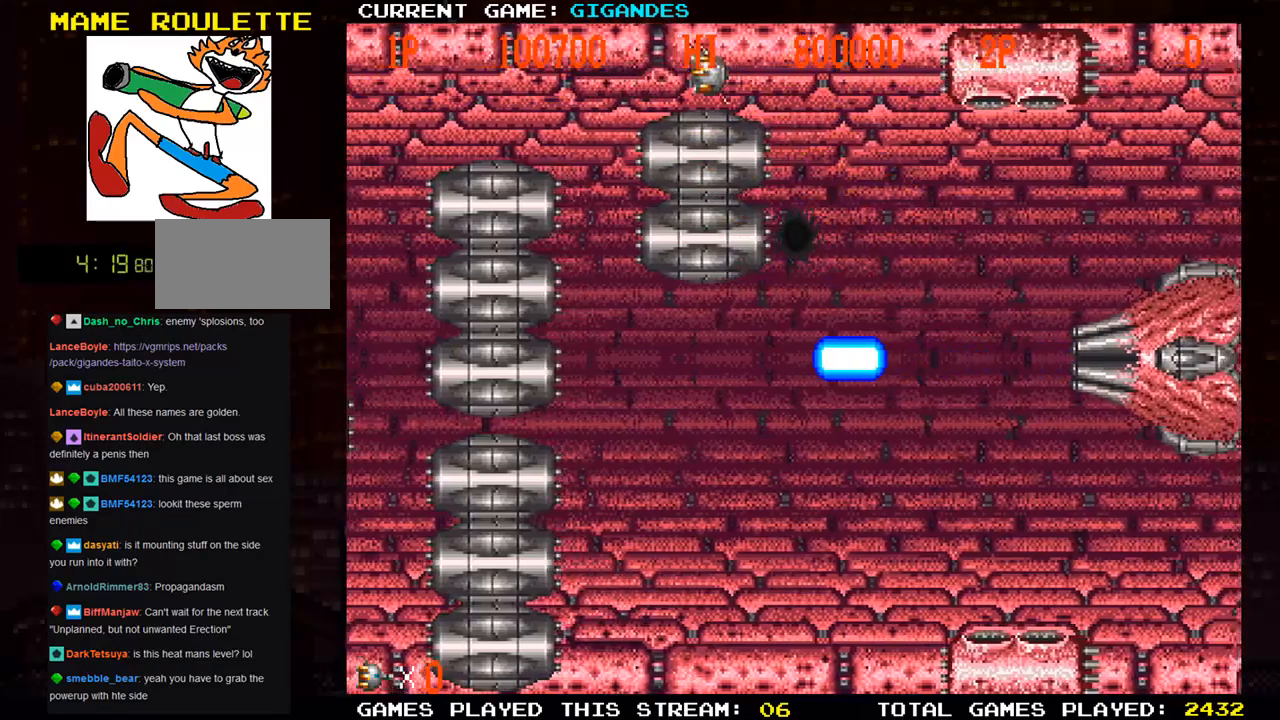
{"buttons": ["SQUARE"], "left_stick": "down", "events": [[50, "TRIANGLE", "up"], [400, "SQUARE", "down"], [483, "left_stick", "down"]]}
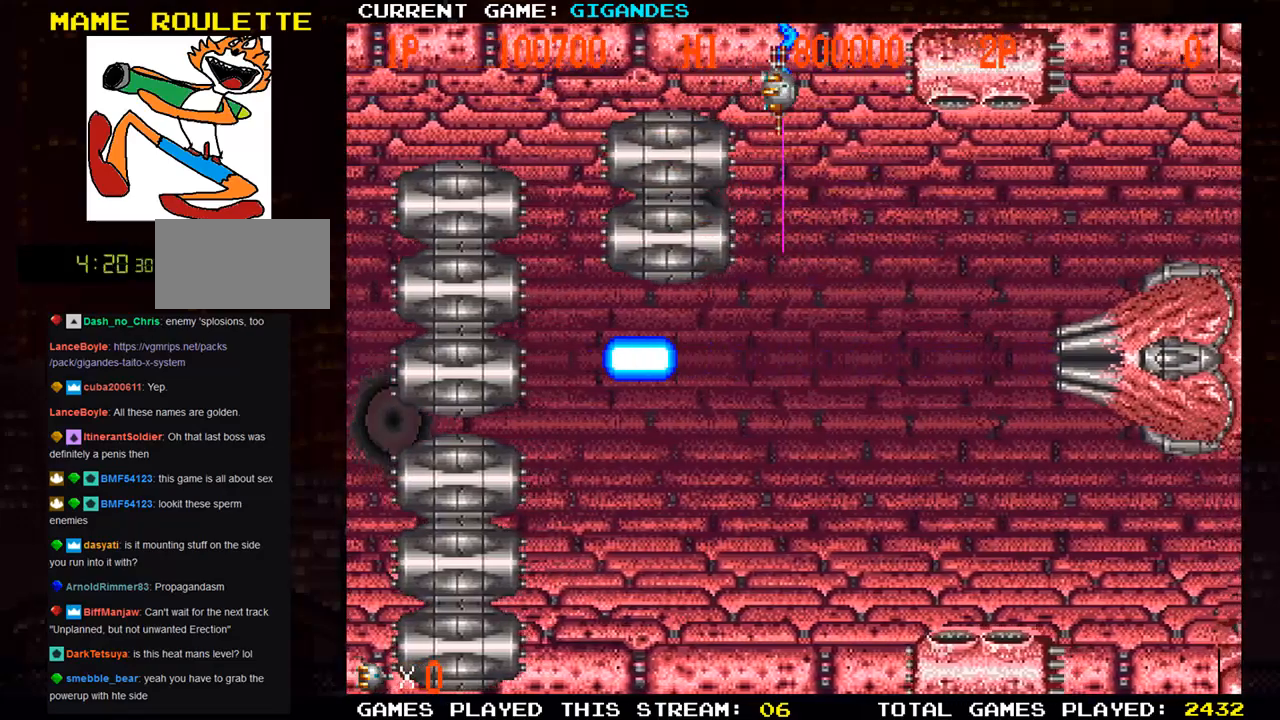
{"buttons": [], "left_stick": "down", "events": [[17, "SQUARE", "up"], [83, "SQUARE", "down"], [200, "SQUARE", "up"], [317, "TRIANGLE", "down"], [433, "TRIANGLE", "up"]]}
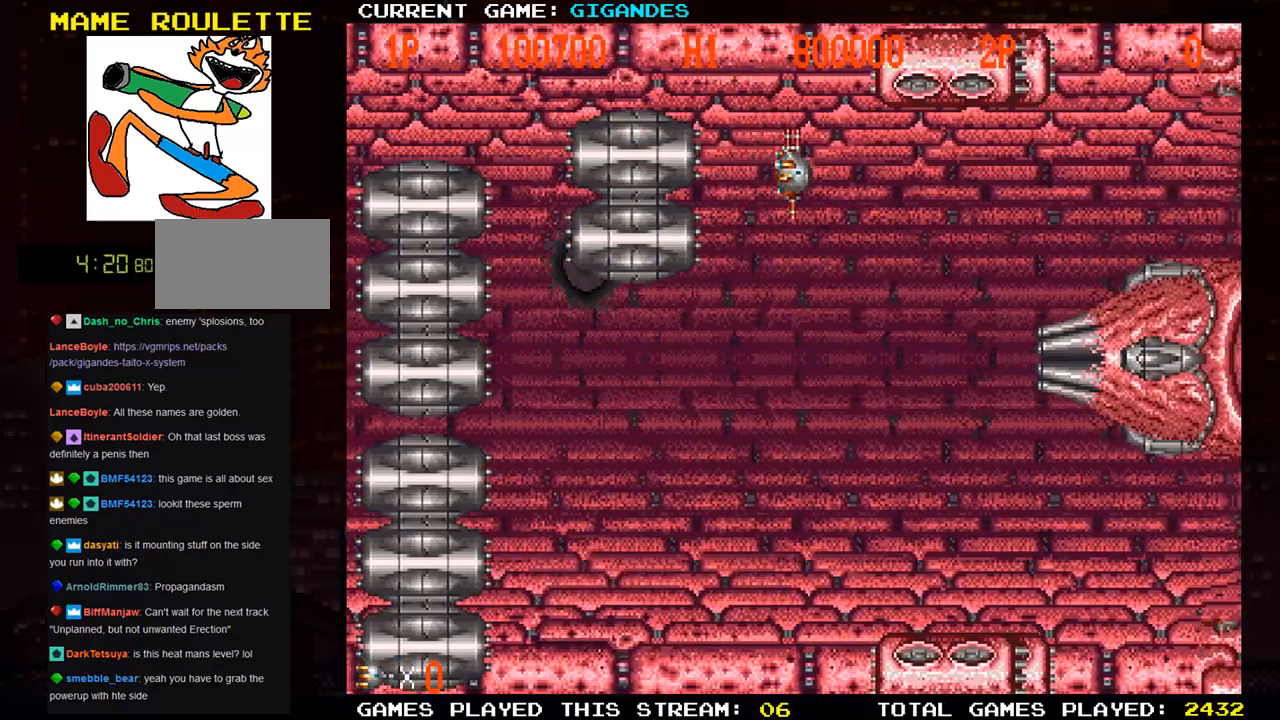
{"buttons": ["SQUARE"], "left_stick": "down", "events": [[50, "SQUARE", "down"], [150, "SQUARE", "up"], [217, "left_stick", "down-left"], [250, "SQUARE", "down"], [333, "SQUARE", "up"], [400, "left_stick", "down"], [417, "SQUARE", "down"]]}
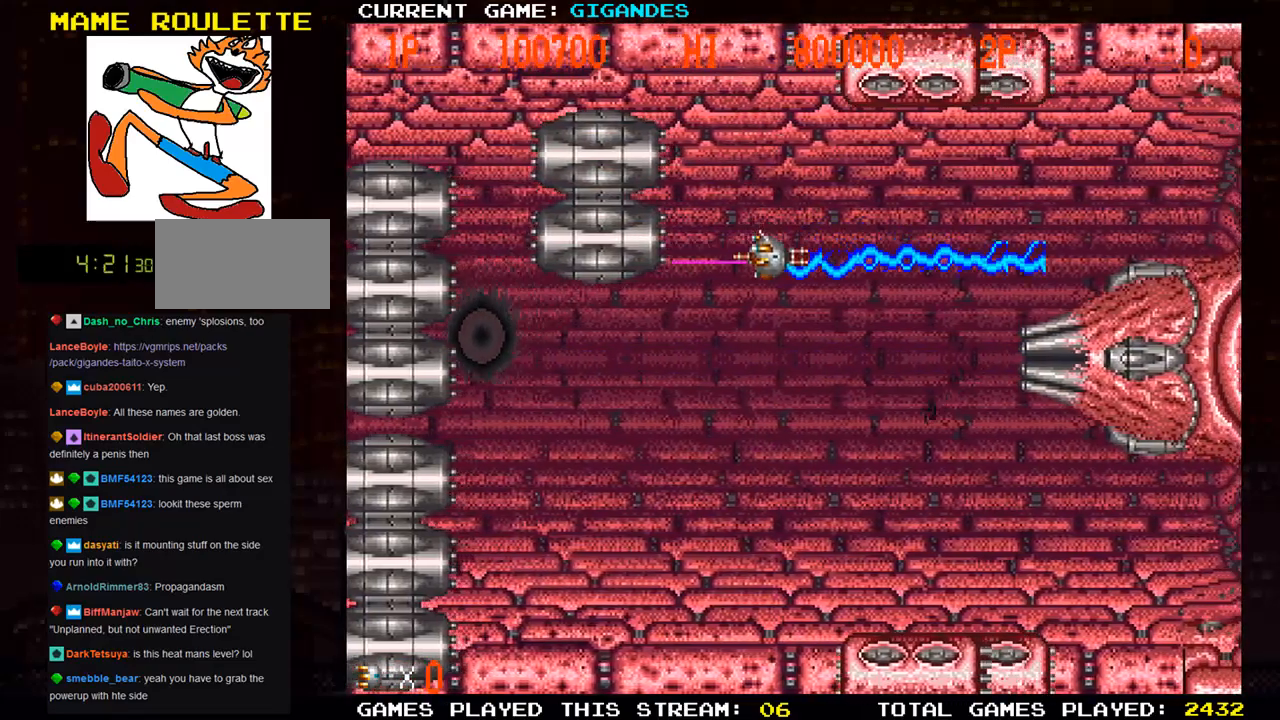
{"buttons": ["SQUARE"], "left_stick": "down-left", "events": [[17, "SQUARE", "up"], [100, "SQUARE", "down"], [167, "left_stick", "down-left"], [217, "SQUARE", "up"], [283, "SQUARE", "down"], [283, "left_stick", "left"], [383, "left_stick", "down-left"], [400, "SQUARE", "up"], [483, "SQUARE", "down"]]}
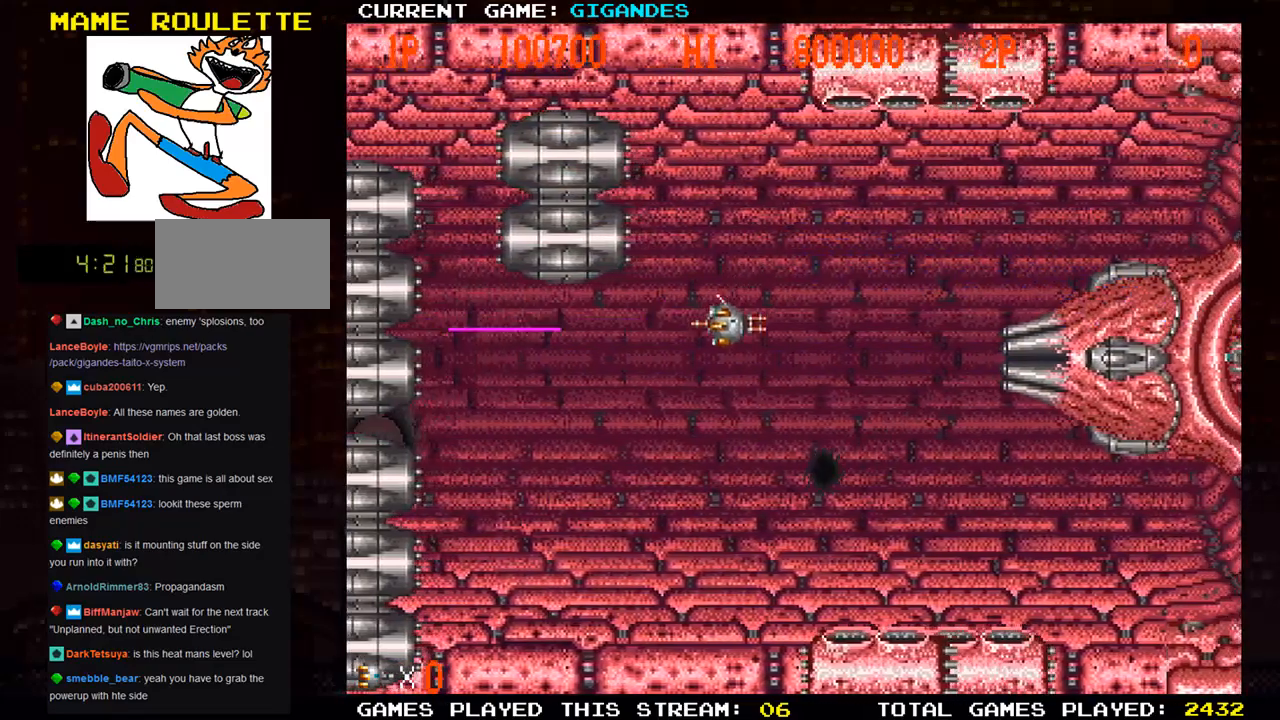
{"buttons": [], "left_stick": "left", "events": [[83, "SQUARE", "up"], [167, "SQUARE", "down"], [167, "left_stick", "left"], [267, "SQUARE", "up"], [333, "SQUARE", "down"], [467, "SQUARE", "up"]]}
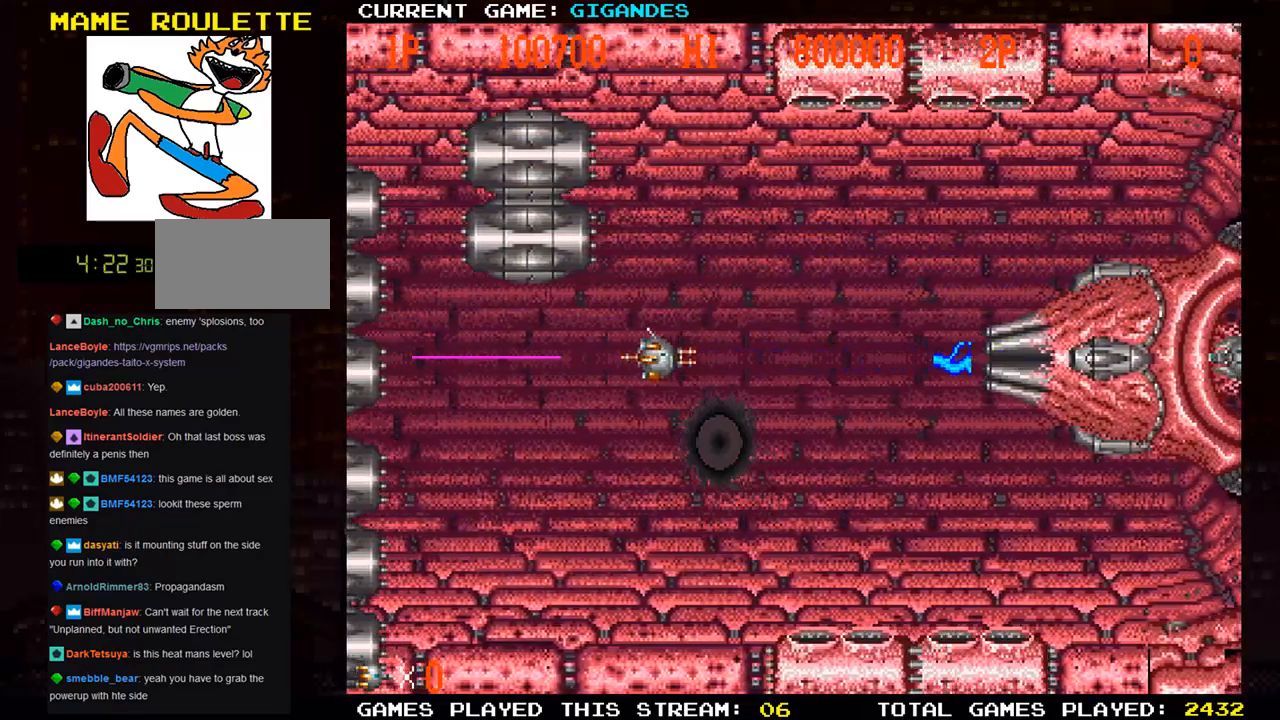
{"buttons": [], "left_stick": "up", "events": [[17, "SQUARE", "down"], [133, "SQUARE", "up"], [200, "SQUARE", "down"], [233, "left_stick", "center"], [317, "SQUARE", "up"], [317, "left_stick", "up"], [367, "SQUARE", "down"], [483, "SQUARE", "up"]]}
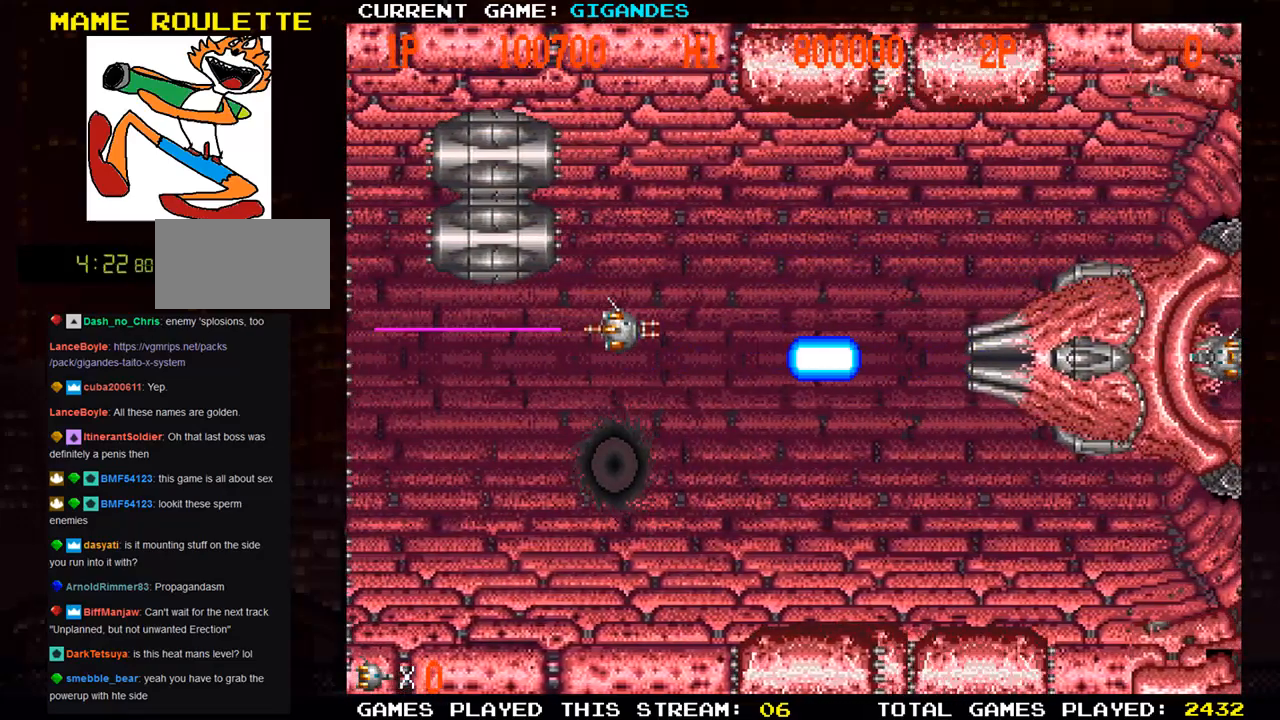
{"buttons": ["SQUARE"], "left_stick": "down-right", "events": [[50, "SQUARE", "down"], [167, "SQUARE", "up"], [233, "SQUARE", "down"], [300, "left_stick", "right"], [333, "SQUARE", "up"], [417, "SQUARE", "down"], [500, "left_stick", "down-right"]]}
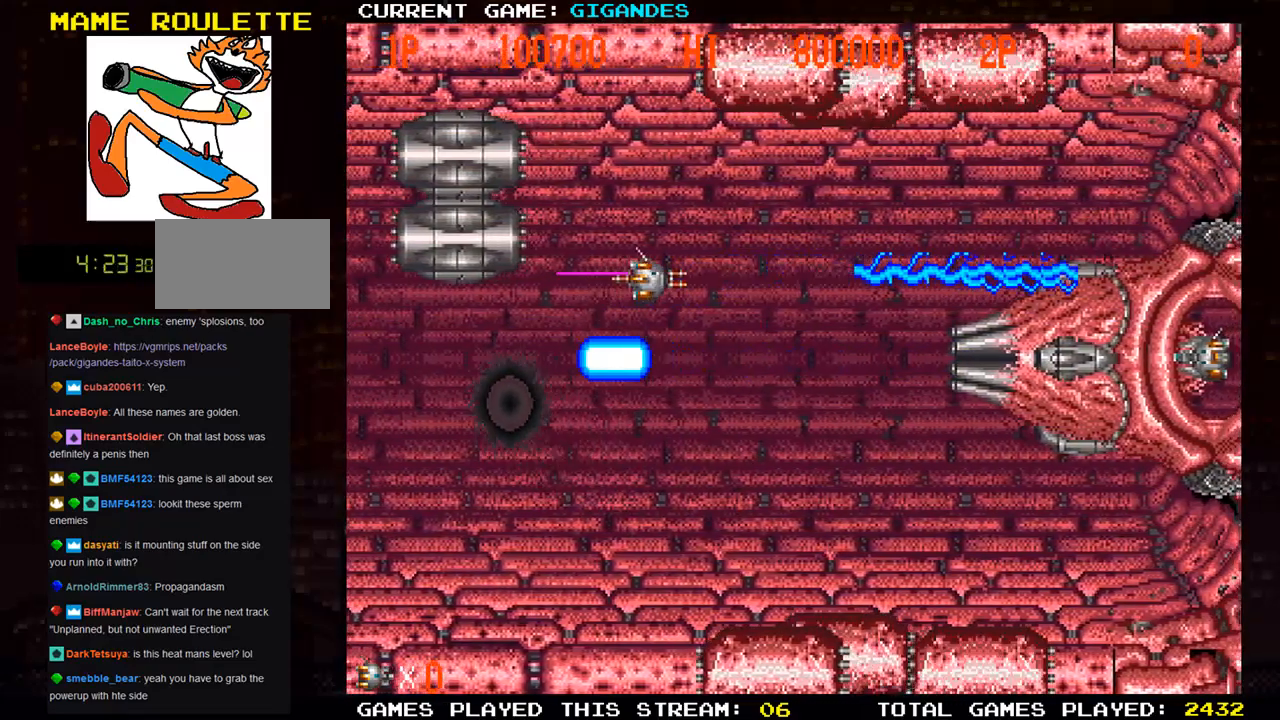
{"buttons": ["SQUARE"], "left_stick": "left", "events": [[17, "SQUARE", "up"], [117, "SQUARE", "down"], [167, "left_stick", "down"], [200, "SQUARE", "up"], [267, "SQUARE", "down"], [367, "SQUARE", "up"], [433, "SQUARE", "down"], [433, "left_stick", "left"]]}
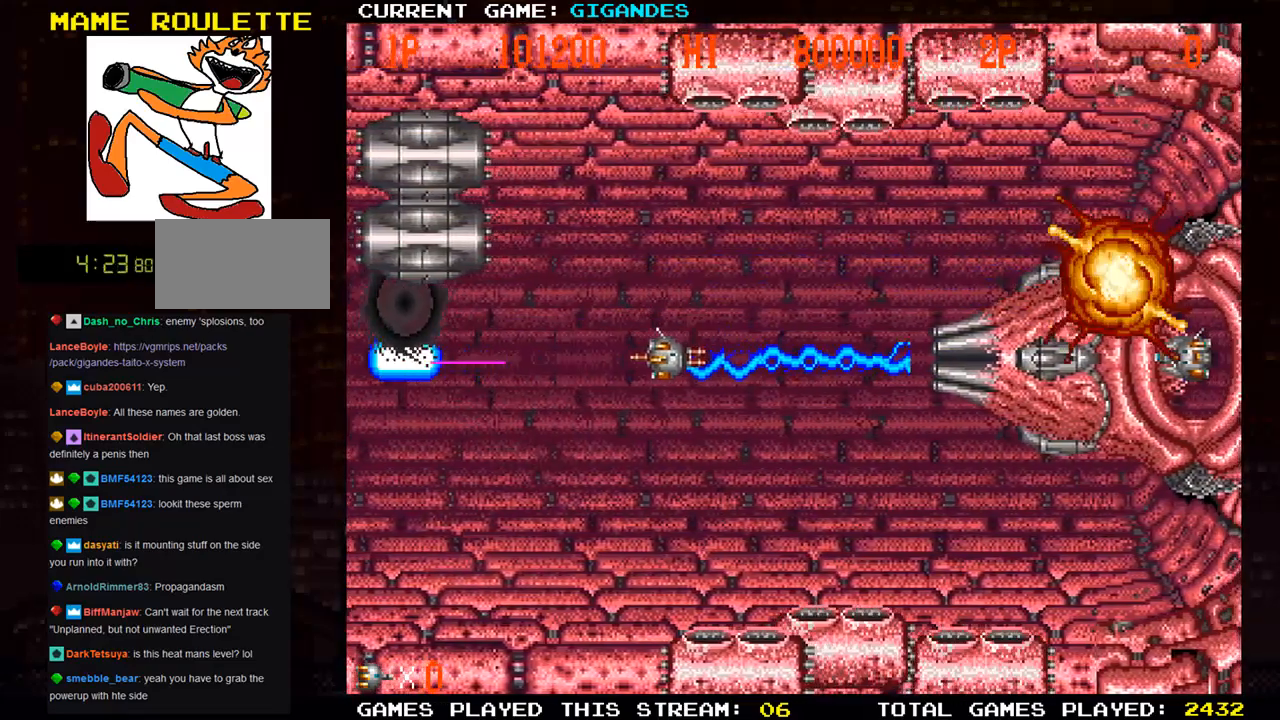
{"buttons": ["SQUARE"], "left_stick": "center", "events": [[33, "SQUARE", "up"], [117, "SQUARE", "down"], [217, "SQUARE", "up"], [233, "left_stick", "center"], [283, "SQUARE", "down"], [400, "SQUARE", "up"], [467, "SQUARE", "down"]]}
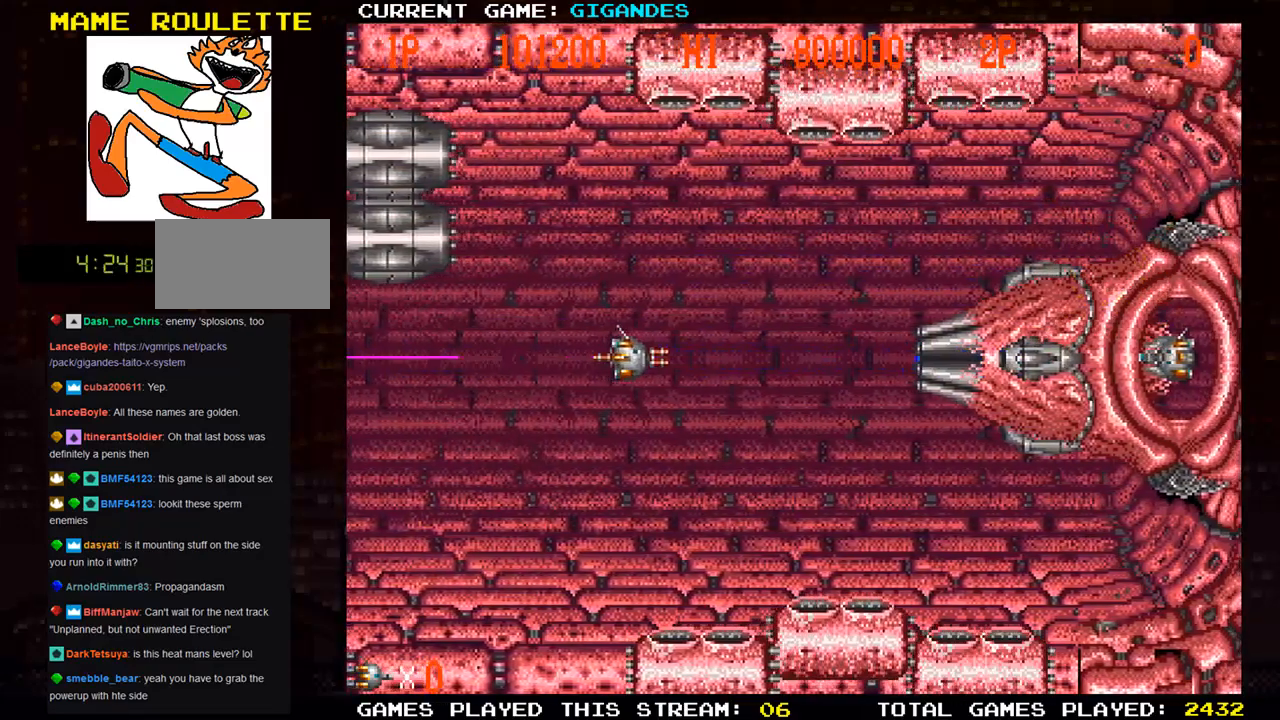
{"buttons": ["SQUARE"], "left_stick": "up-left", "events": [[33, "left_stick", "left"], [67, "SQUARE", "up"], [150, "SQUARE", "down"], [250, "SQUARE", "up"], [333, "SQUARE", "down"], [417, "SQUARE", "up"], [433, "left_stick", "up-left"], [500, "SQUARE", "down"]]}
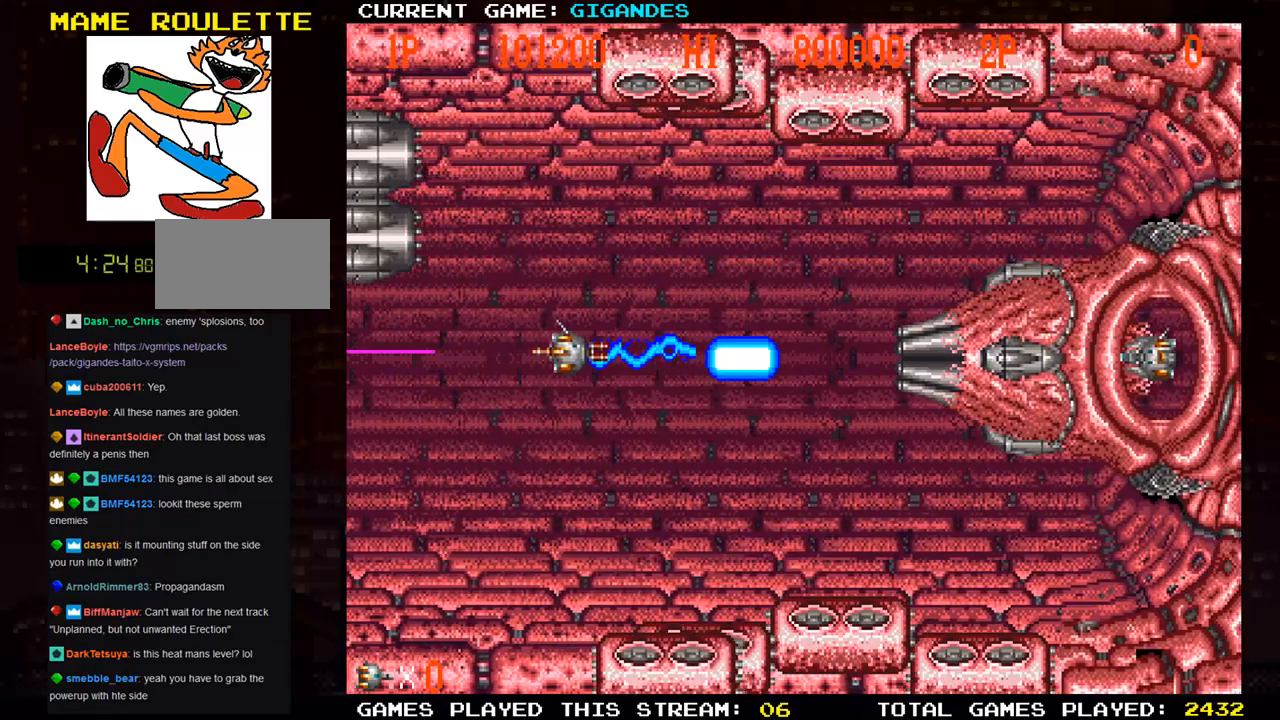
{"buttons": [], "left_stick": "right", "events": [[117, "SQUARE", "up"], [167, "SQUARE", "down"], [300, "SQUARE", "up"], [367, "SQUARE", "down"], [417, "left_stick", "right"], [450, "SQUARE", "up"]]}
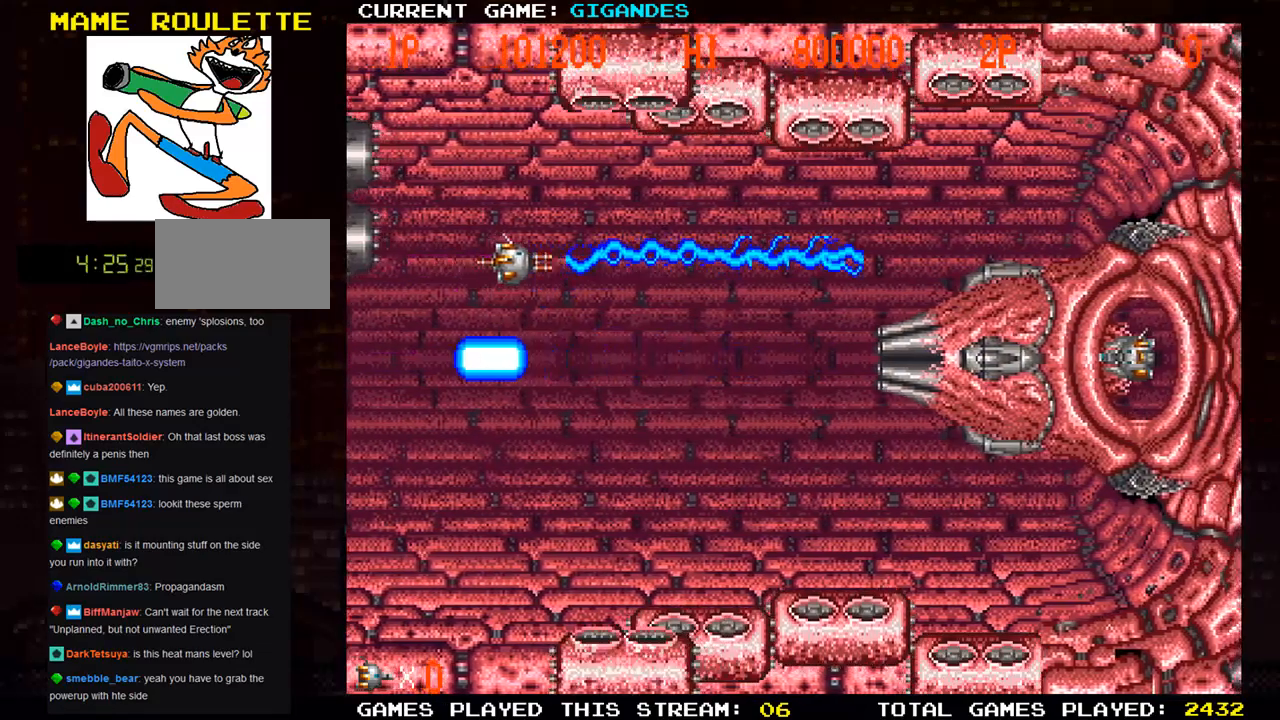
{"buttons": [], "left_stick": "down", "events": [[50, "SQUARE", "down"], [100, "left_stick", "down"], [133, "SQUARE", "up"], [217, "SQUARE", "down"], [317, "SQUARE", "up"], [400, "SQUARE", "down"], [500, "SQUARE", "up"]]}
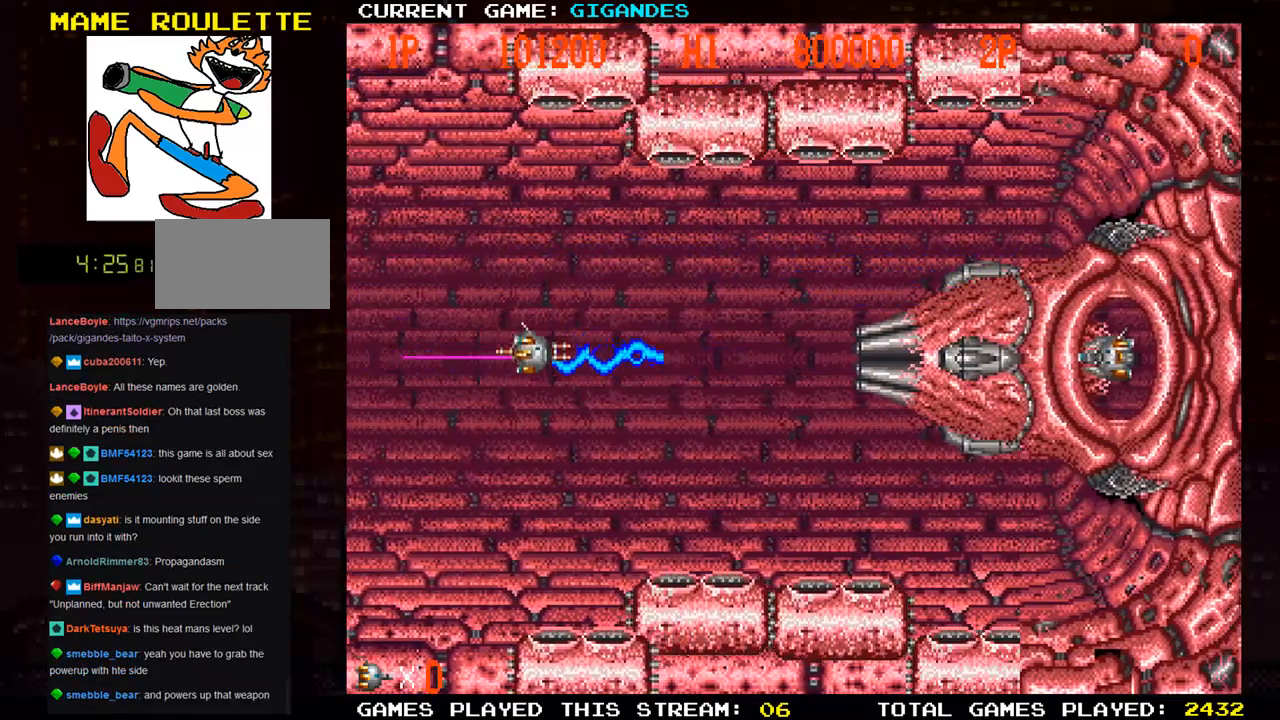
{"buttons": ["SQUARE"], "left_stick": "left", "events": [[83, "left_stick", "center"], [100, "SQUARE", "down"], [200, "SQUARE", "up"], [283, "SQUARE", "down"], [317, "left_stick", "left"], [383, "SQUARE", "up"], [467, "SQUARE", "down"]]}
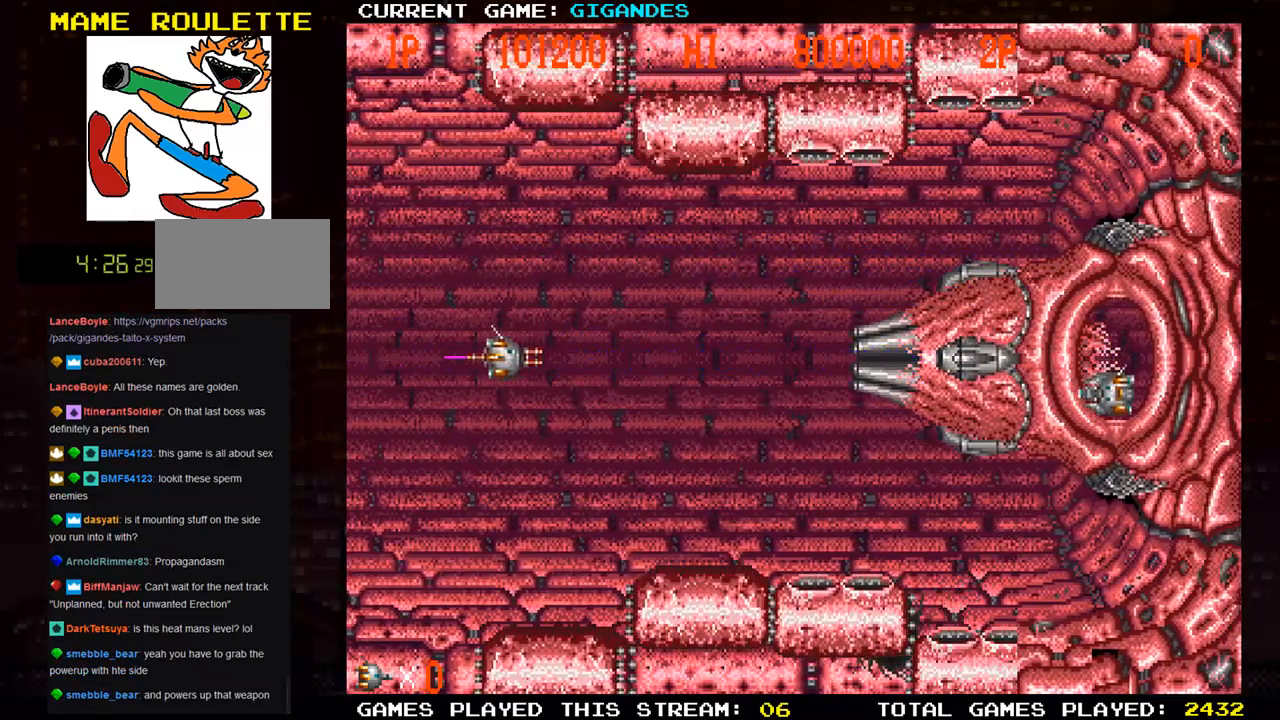
{"buttons": ["SQUARE"], "left_stick": "down-left", "events": [[67, "SQUARE", "up"], [117, "SQUARE", "down"], [217, "SQUARE", "up"], [267, "SQUARE", "down"], [300, "left_stick", "down-left"], [383, "SQUARE", "up"], [483, "SQUARE", "down"]]}
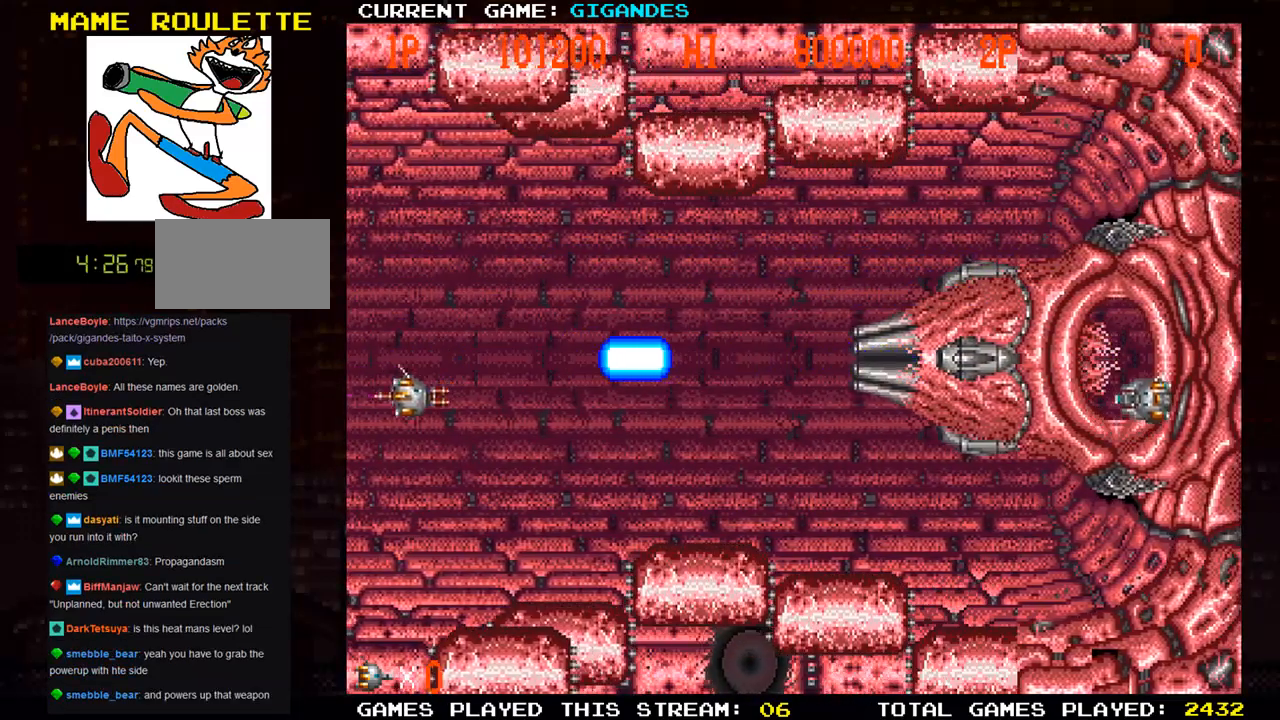
{"buttons": ["SQUARE"], "left_stick": "up", "events": [[150, "left_stick", "down"], [200, "SQUARE", "up"], [283, "SQUARE", "down"], [367, "left_stick", "right"], [383, "SQUARE", "up"], [467, "SQUARE", "down"], [467, "left_stick", "up"]]}
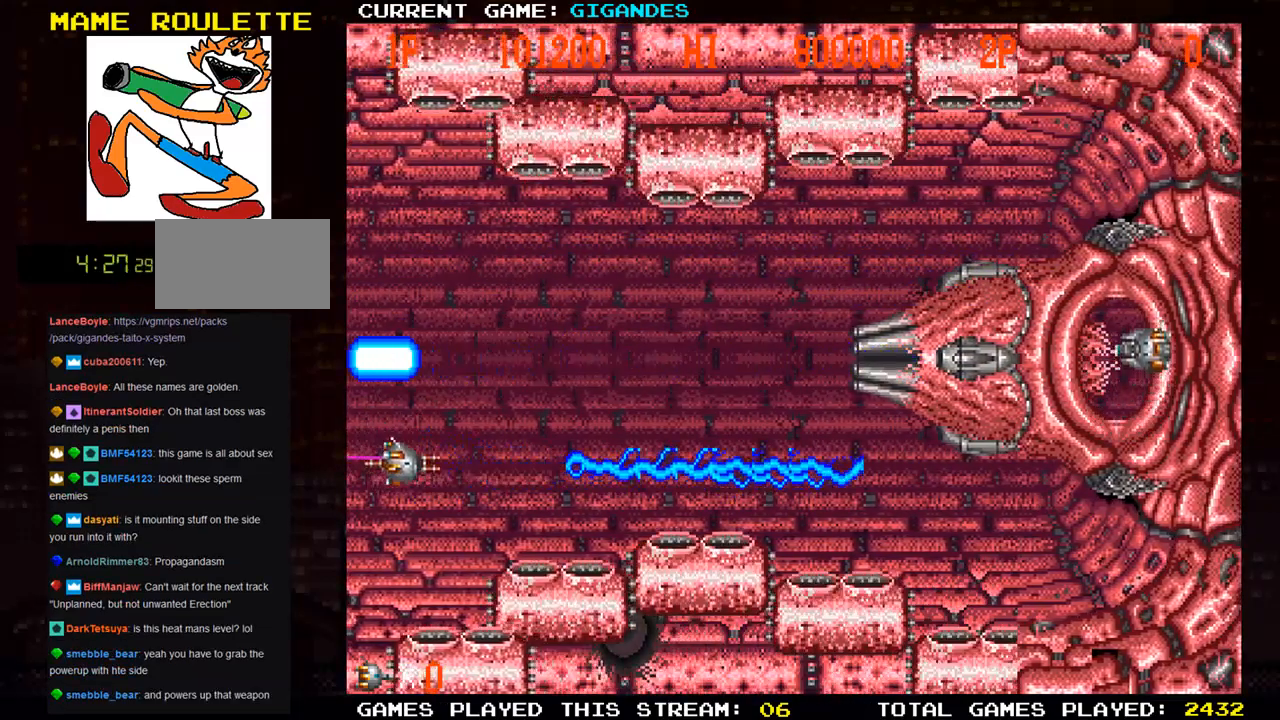
{"buttons": ["SQUARE"], "left_stick": "center", "events": [[50, "SQUARE", "up"], [133, "SQUARE", "down"], [217, "SQUARE", "up"], [300, "SQUARE", "down"], [400, "SQUARE", "up"], [467, "SQUARE", "down"], [483, "left_stick", "center"]]}
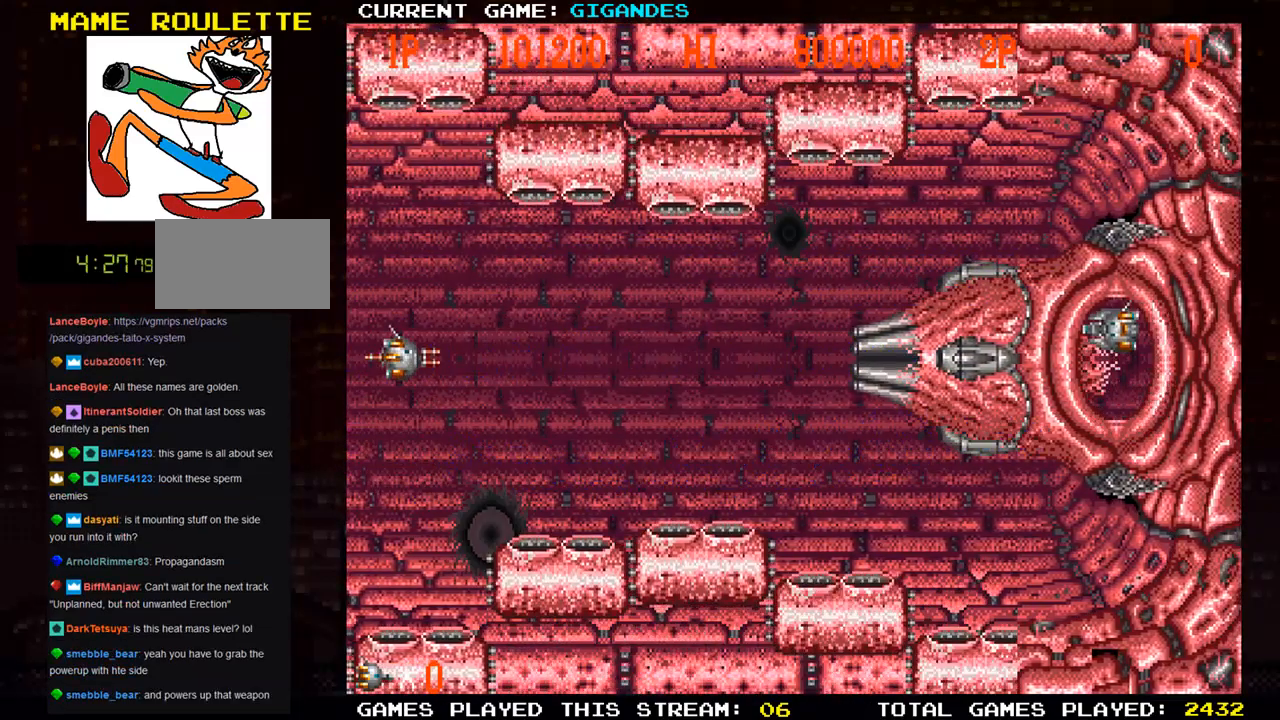
{"buttons": [], "left_stick": "up", "events": [[67, "SQUARE", "up"], [167, "SQUARE", "down"], [250, "left_stick", "up"], [267, "SQUARE", "up"], [350, "SQUARE", "down"], [450, "SQUARE", "up"]]}
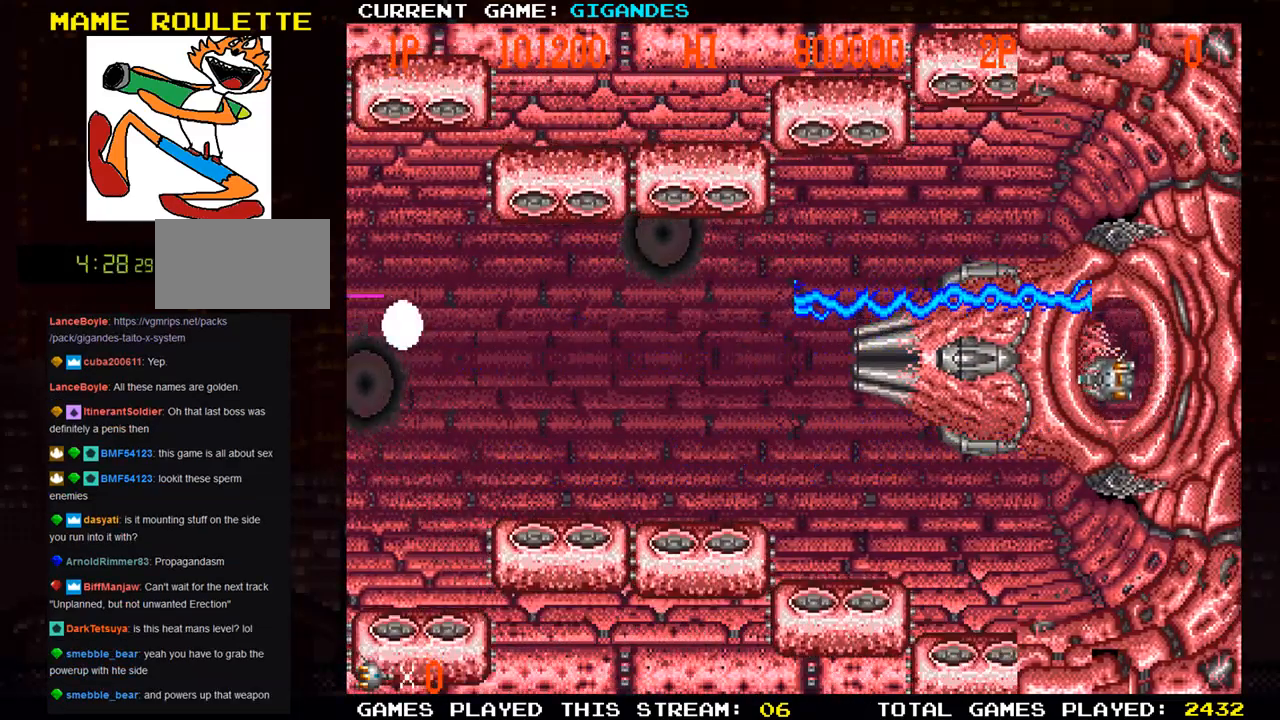
{"buttons": [], "left_stick": "center", "events": [[50, "SQUARE", "down"], [150, "SQUARE", "up"], [150, "left_stick", "right"], [217, "SQUARE", "down"], [300, "SQUARE", "up"], [417, "left_stick", "center"]]}